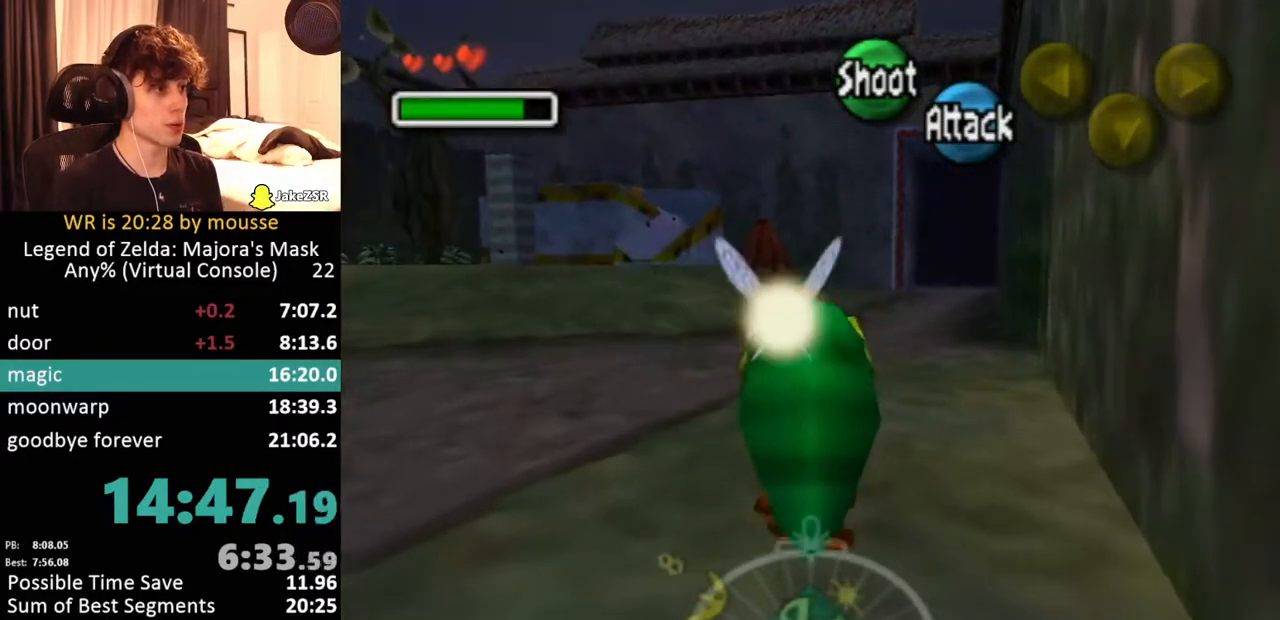
Gameplay with a controller (Nintendo layout); each line is a JSON object with the inputs held at the frame after it. "events" lists button and stick changes between this image and that frame as [ms after this image, input, new state], when the widget could be followed in between. Not read: L3 R1 R3 START right_stick.
{"buttons": [], "left_stick": "center", "events": []}
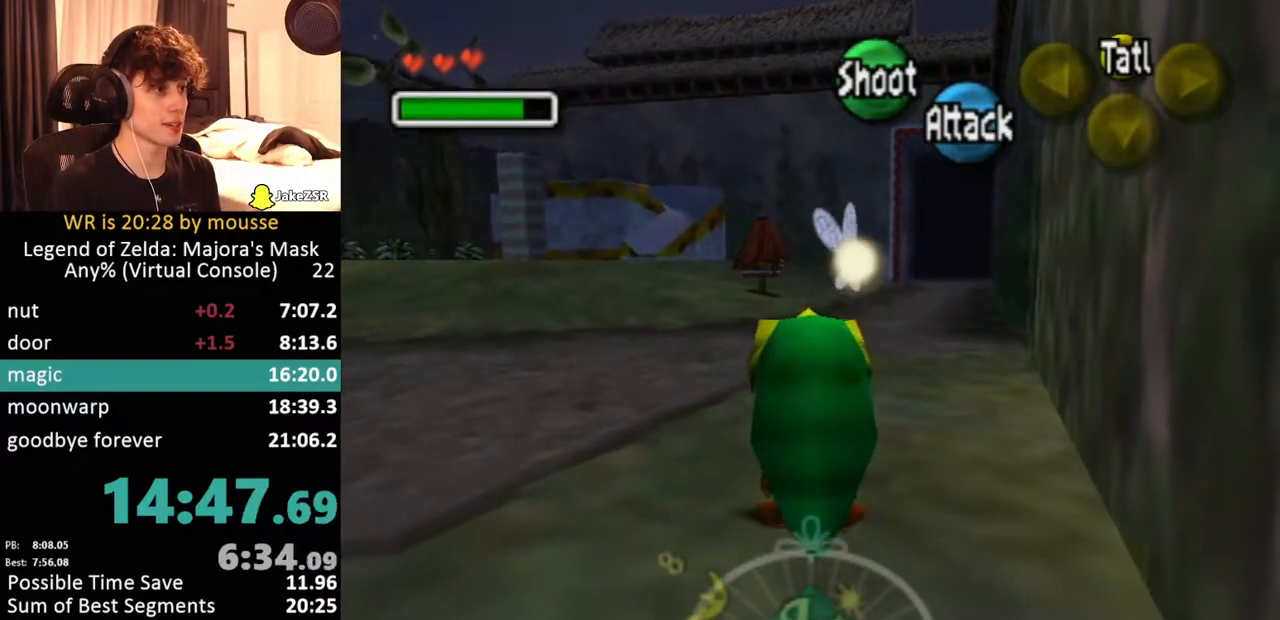
{"buttons": [], "left_stick": "center", "events": []}
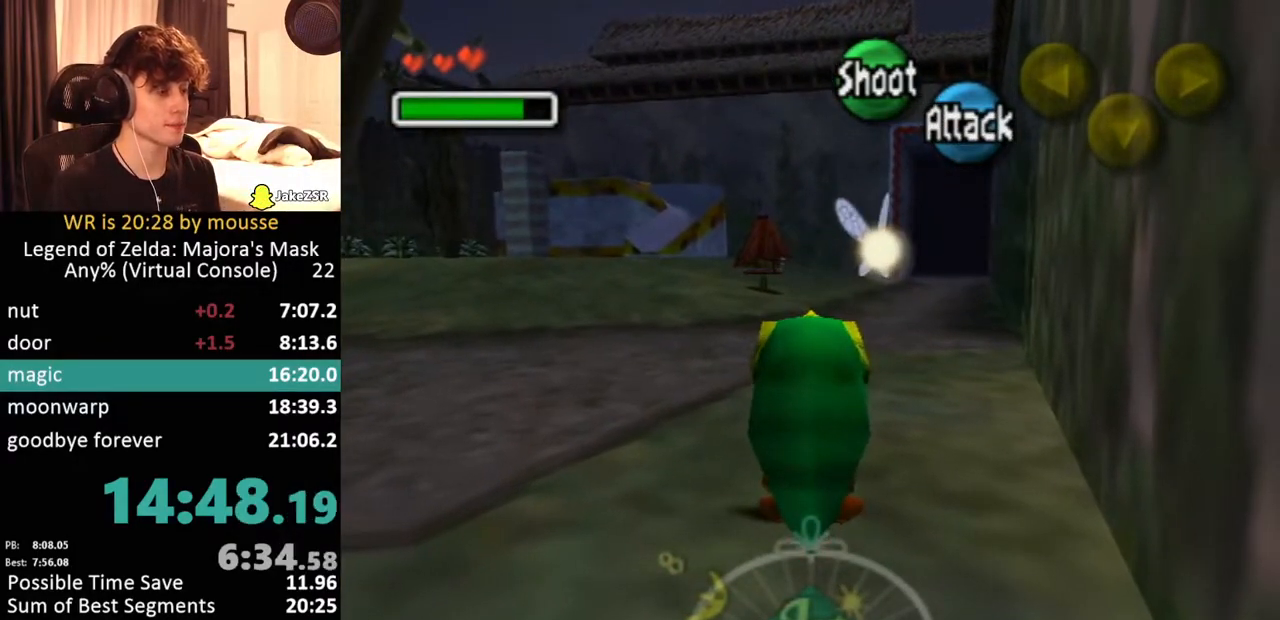
{"buttons": [], "left_stick": "center", "events": [[383, "left_stick", "up"], [500, "left_stick", "center"]]}
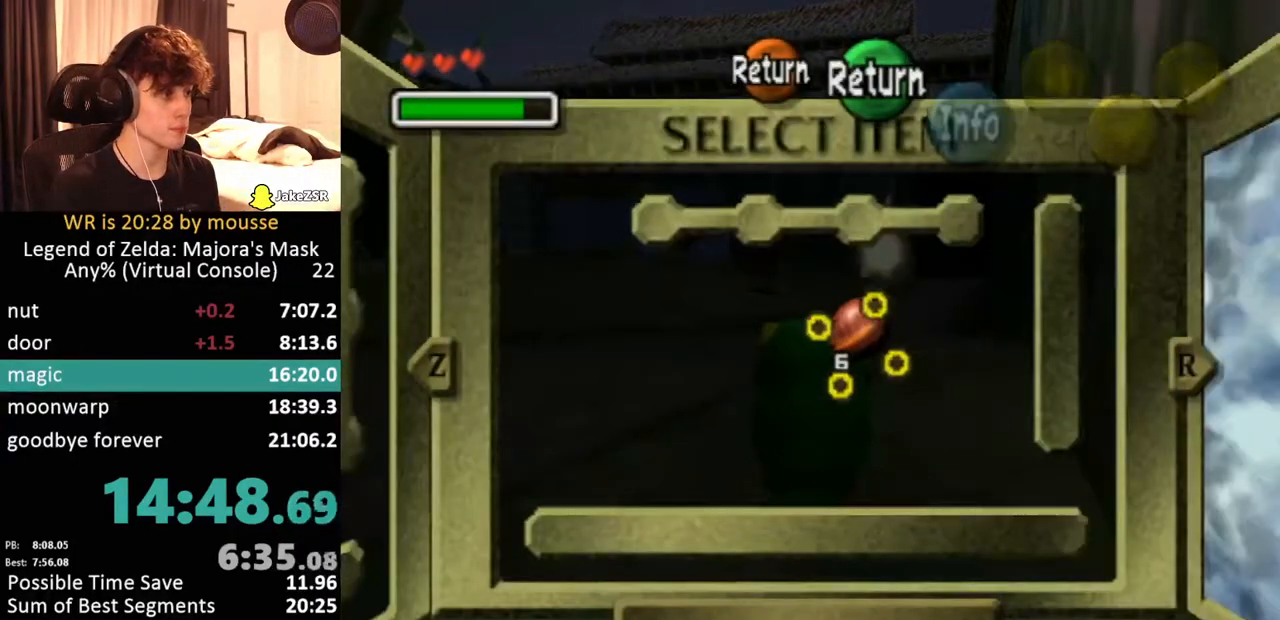
{"buttons": [], "left_stick": "up", "events": [[83, "left_stick", "up"], [200, "left_stick", "center"], [283, "left_stick", "up"]]}
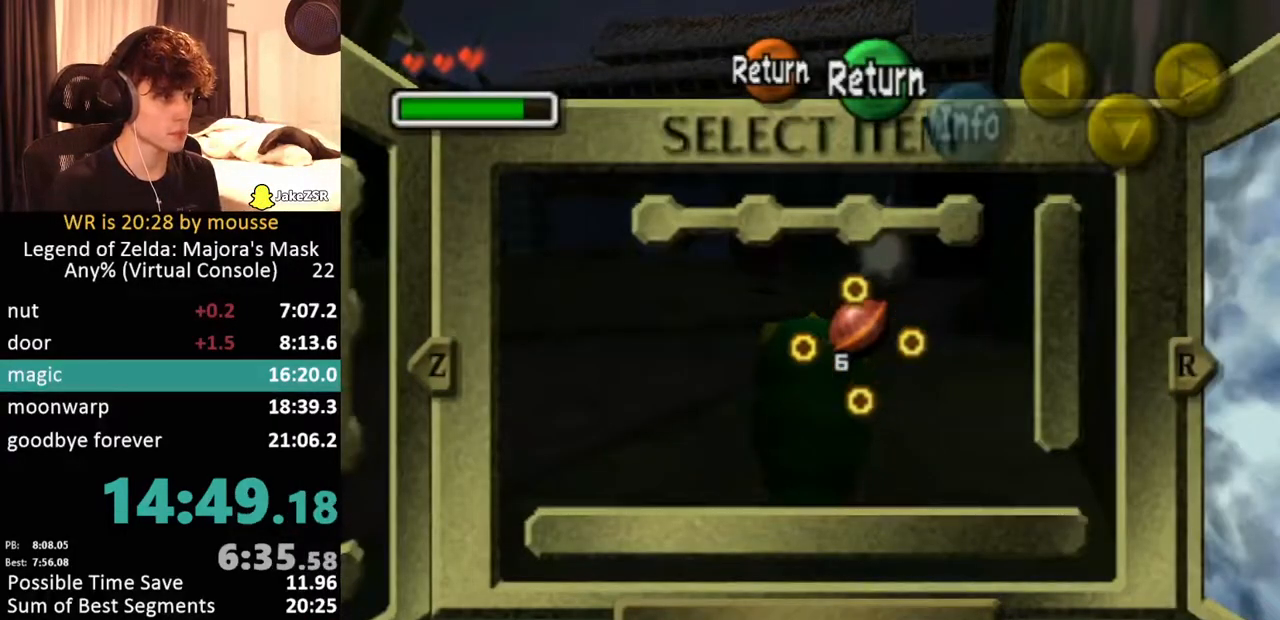
{"buttons": [], "left_stick": "up", "events": [[183, "left_stick", "center"], [233, "left_stick", "up"], [400, "left_stick", "center"], [467, "left_stick", "up"]]}
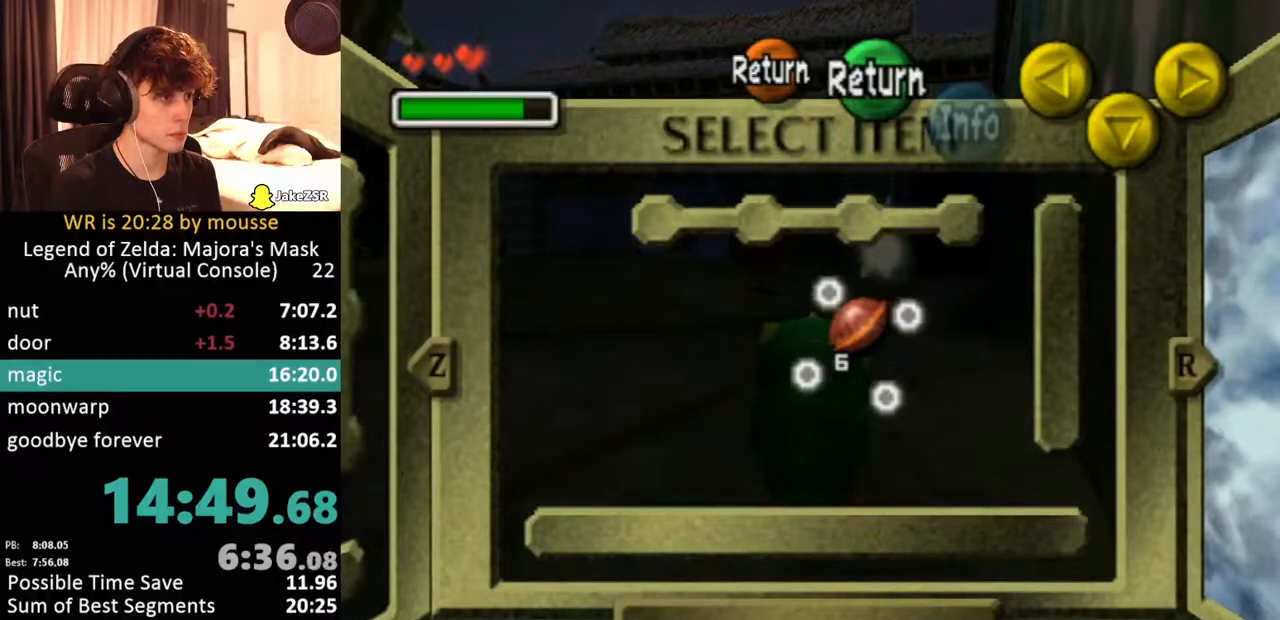
{"buttons": [], "left_stick": "up", "events": [[367, "left_stick", "center"], [433, "left_stick", "up"]]}
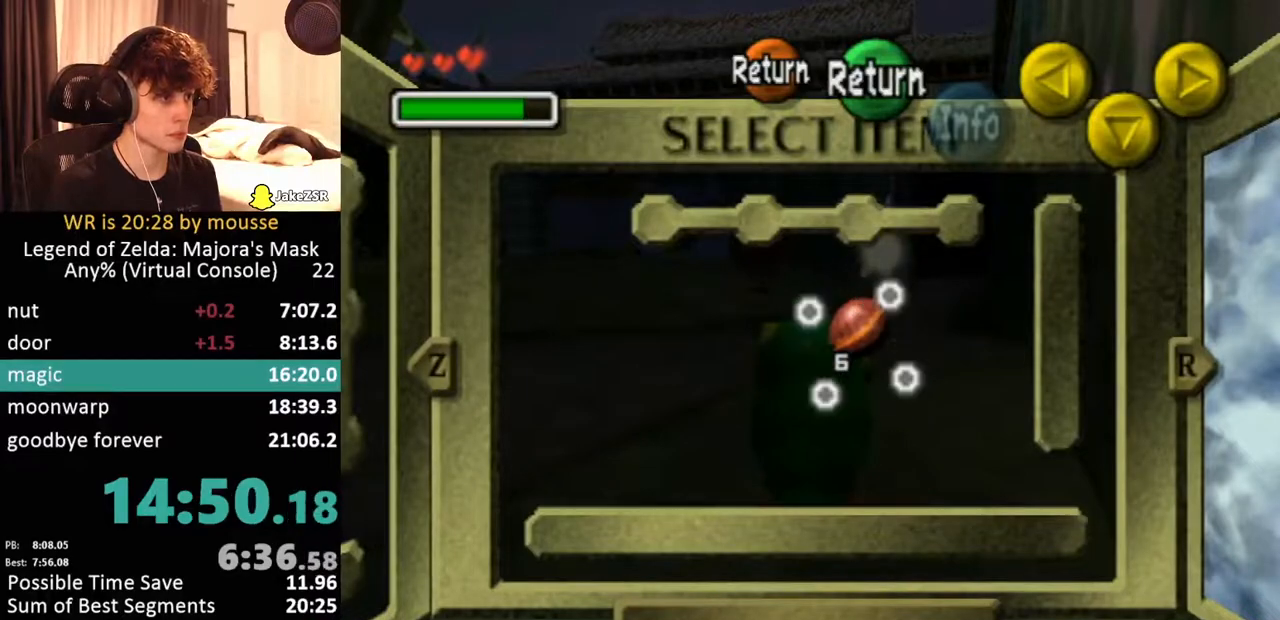
{"buttons": [], "left_stick": "up", "events": []}
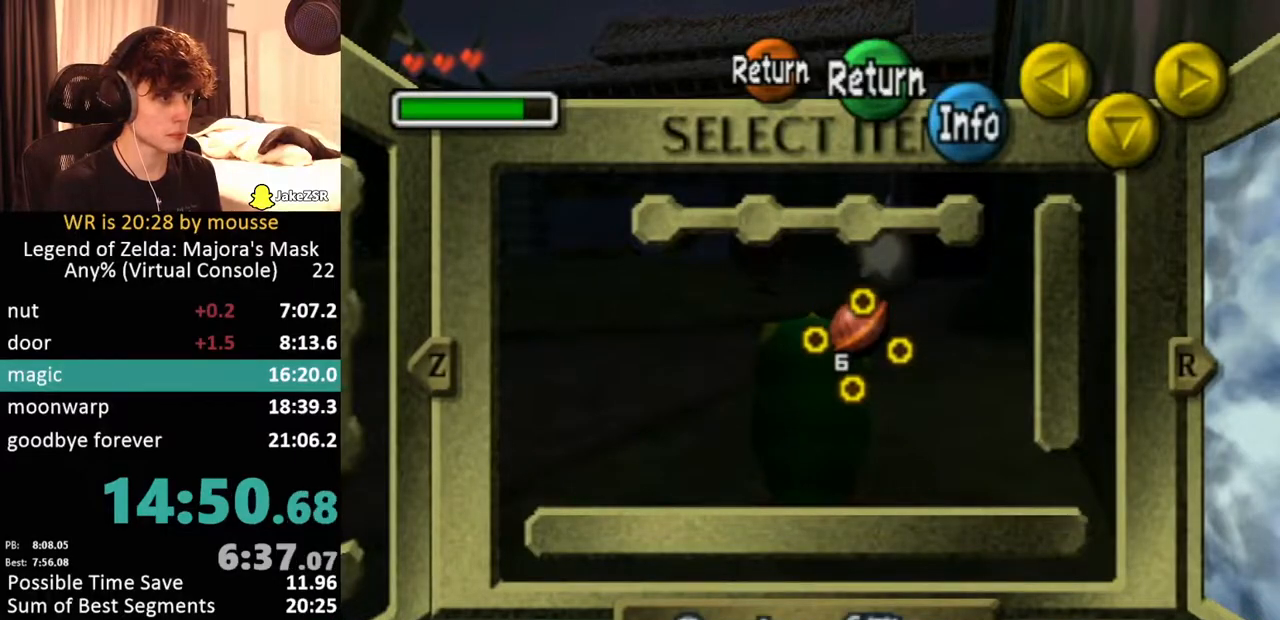
{"buttons": [], "left_stick": "up", "events": [[50, "left_stick", "center"], [117, "left_stick", "up"], [300, "left_stick", "center"], [400, "left_stick", "up"]]}
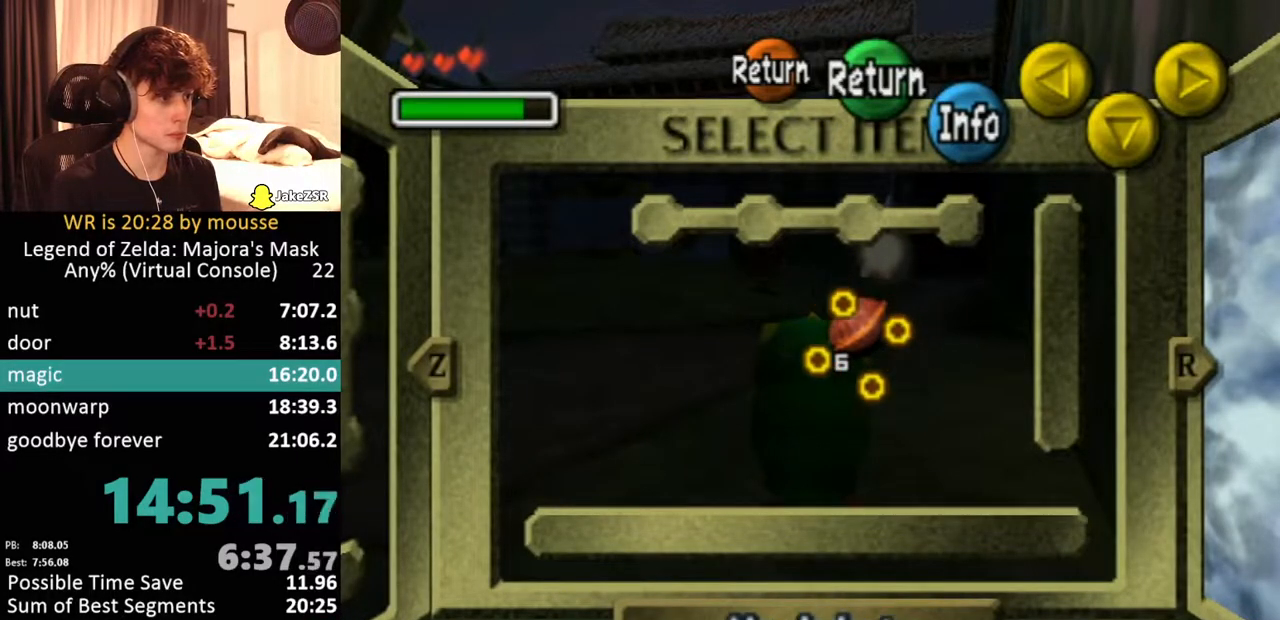
{"buttons": [], "left_stick": "center", "events": [[67, "left_stick", "center"], [217, "Y", "down"], [317, "Y", "up"]]}
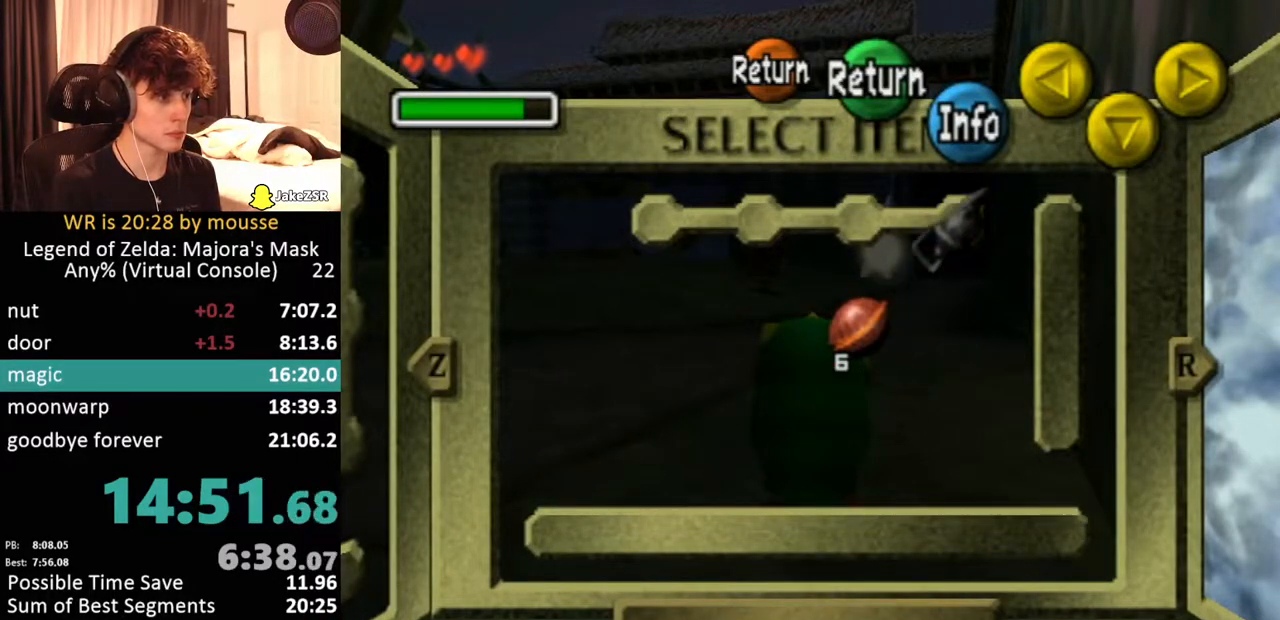
{"buttons": [], "left_stick": "center", "events": [[100, "left_stick", "right"], [167, "Z", "down"], [200, "Z", "up"], [250, "left_stick", "center"]]}
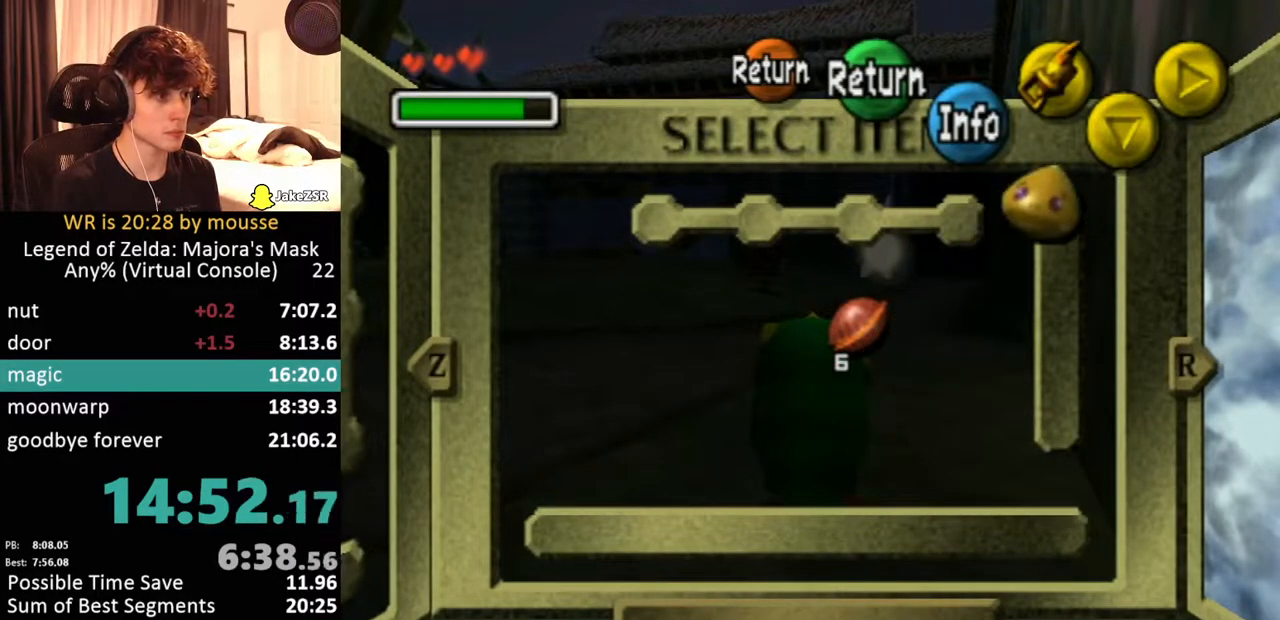
{"buttons": [], "left_stick": "center", "events": [[33, "left_stick", "right"], [100, "X", "down"], [150, "left_stick", "center"], [167, "X", "up"]]}
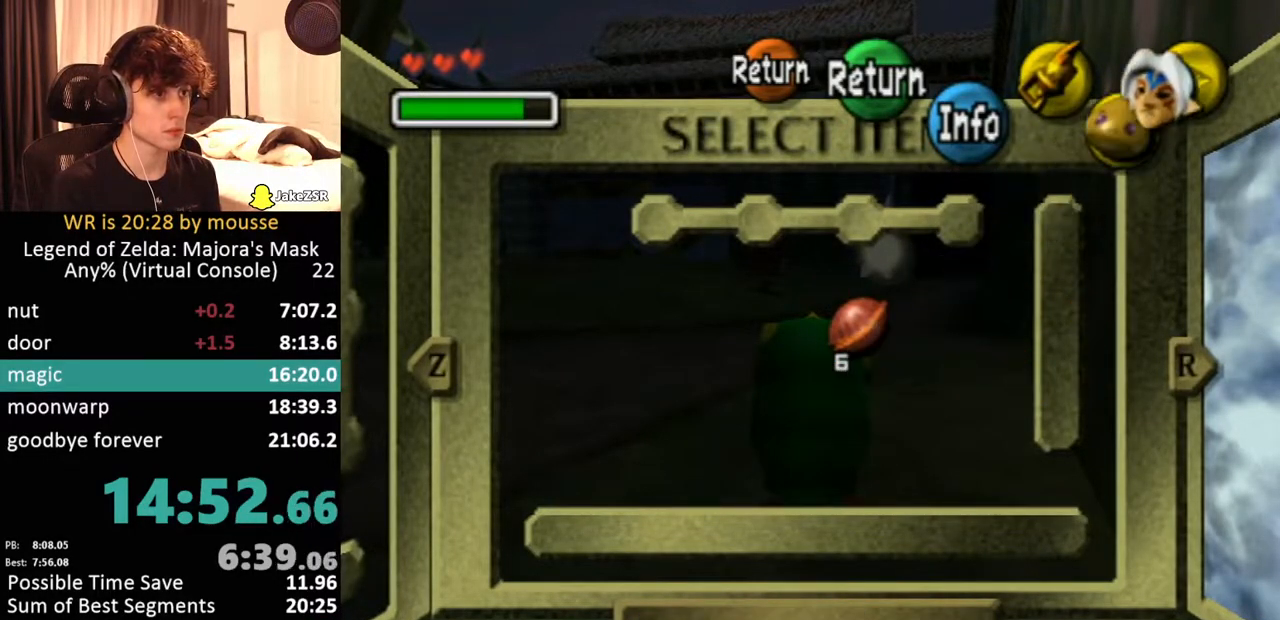
{"buttons": [], "left_stick": "center", "events": [[217, "Z", "down"], [350, "Z", "up"], [417, "Z", "down"], [483, "Z", "up"]]}
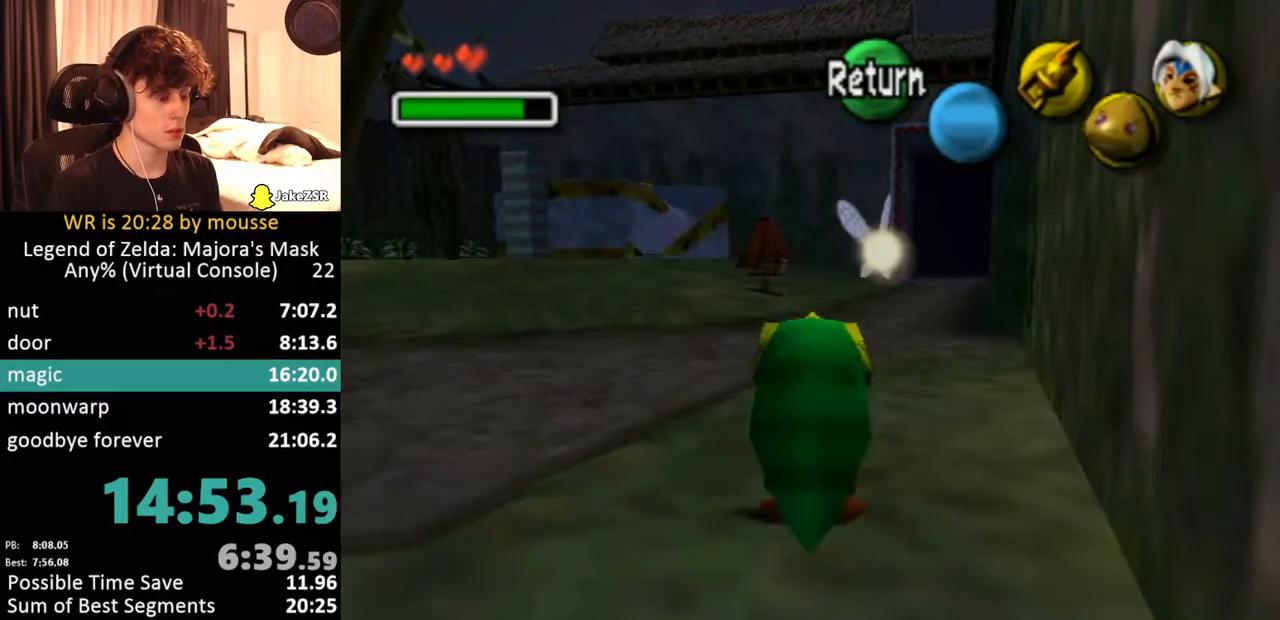
{"buttons": ["A"], "left_stick": "up", "events": [[50, "Z", "down"], [150, "Z", "up"], [217, "Z", "down"], [300, "Z", "up"], [350, "Z", "down"], [383, "left_stick", "up"], [450, "Z", "up"], [500, "A", "down"]]}
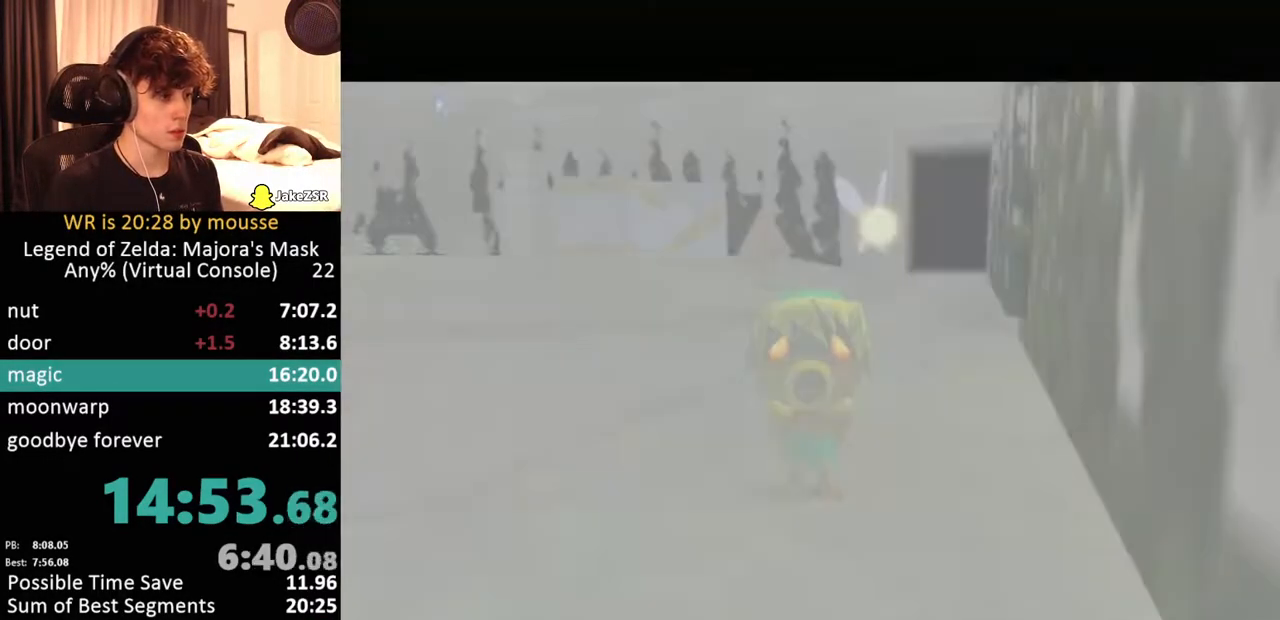
{"buttons": [], "left_stick": "up", "events": [[67, "A", "up"], [133, "A", "down"], [217, "A", "up"], [283, "A", "down"], [333, "A", "up"], [417, "A", "down"], [483, "A", "up"]]}
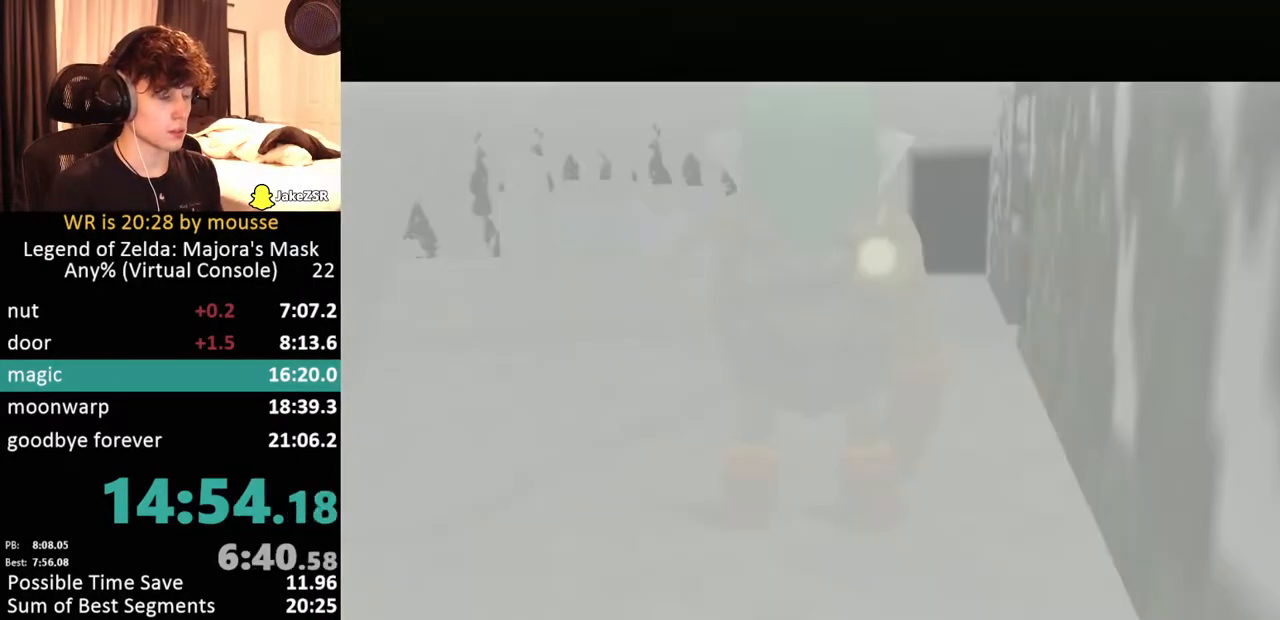
{"buttons": [], "left_stick": "up", "events": []}
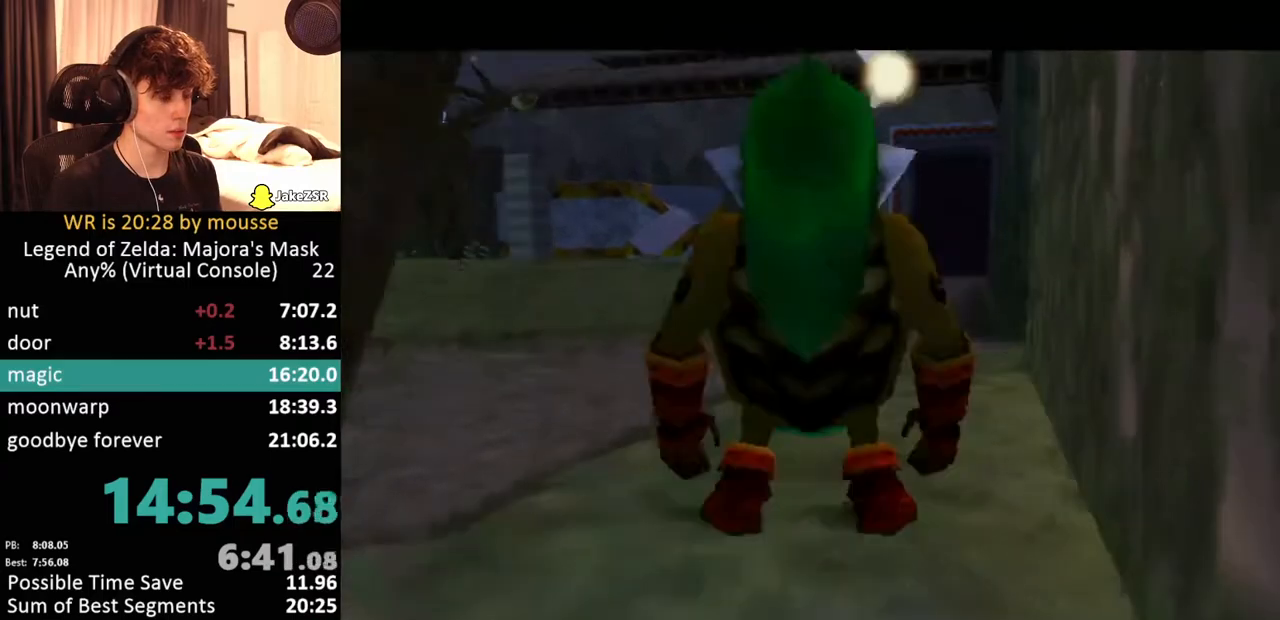
{"buttons": ["A"], "left_stick": "up-right", "events": [[67, "A", "down"], [450, "left_stick", "up-right"]]}
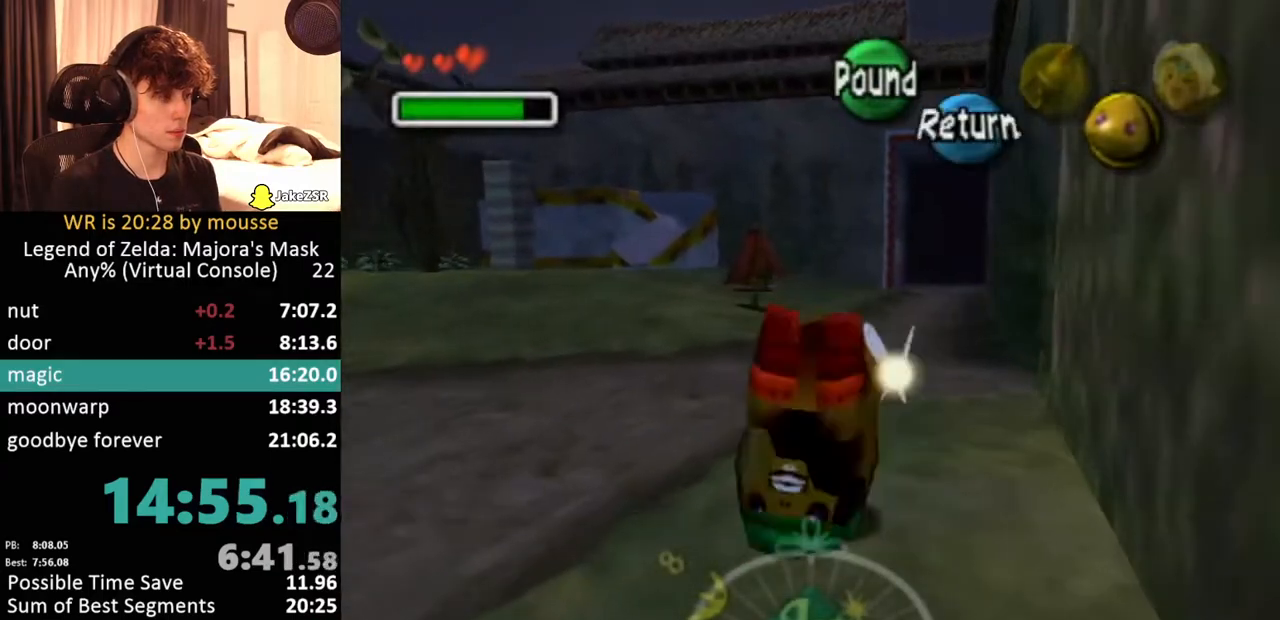
{"buttons": ["A"], "left_stick": "right", "events": [[483, "left_stick", "right"]]}
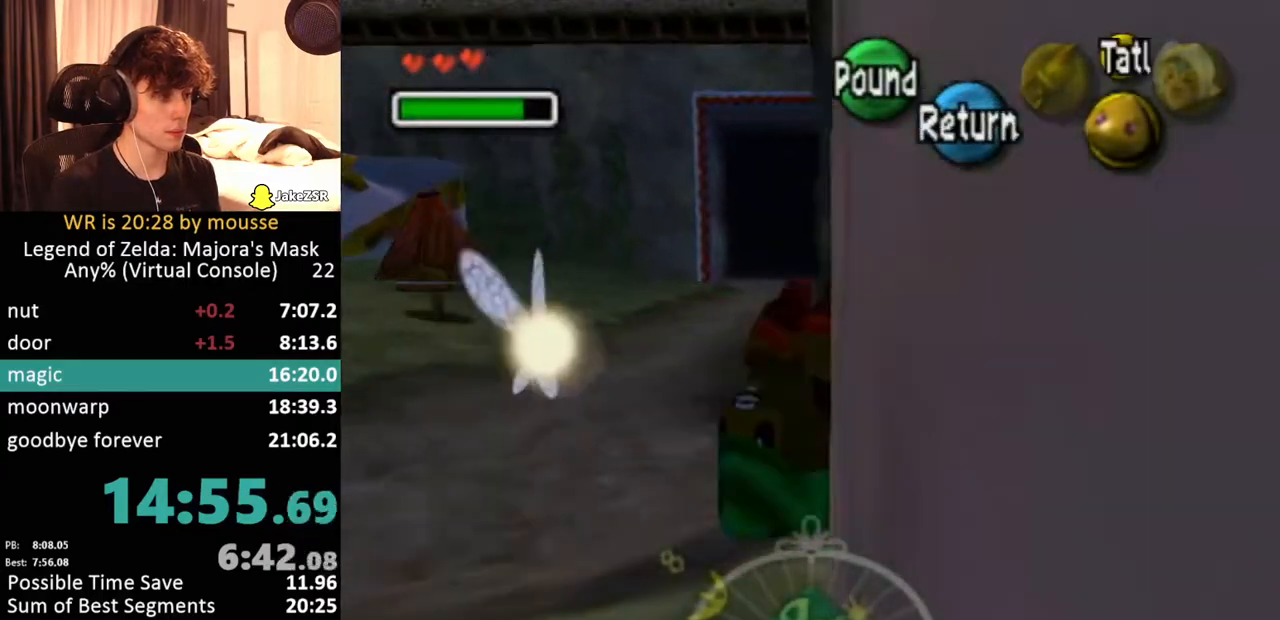
{"buttons": [], "left_stick": "center", "events": [[383, "A", "up"], [433, "left_stick", "center"]]}
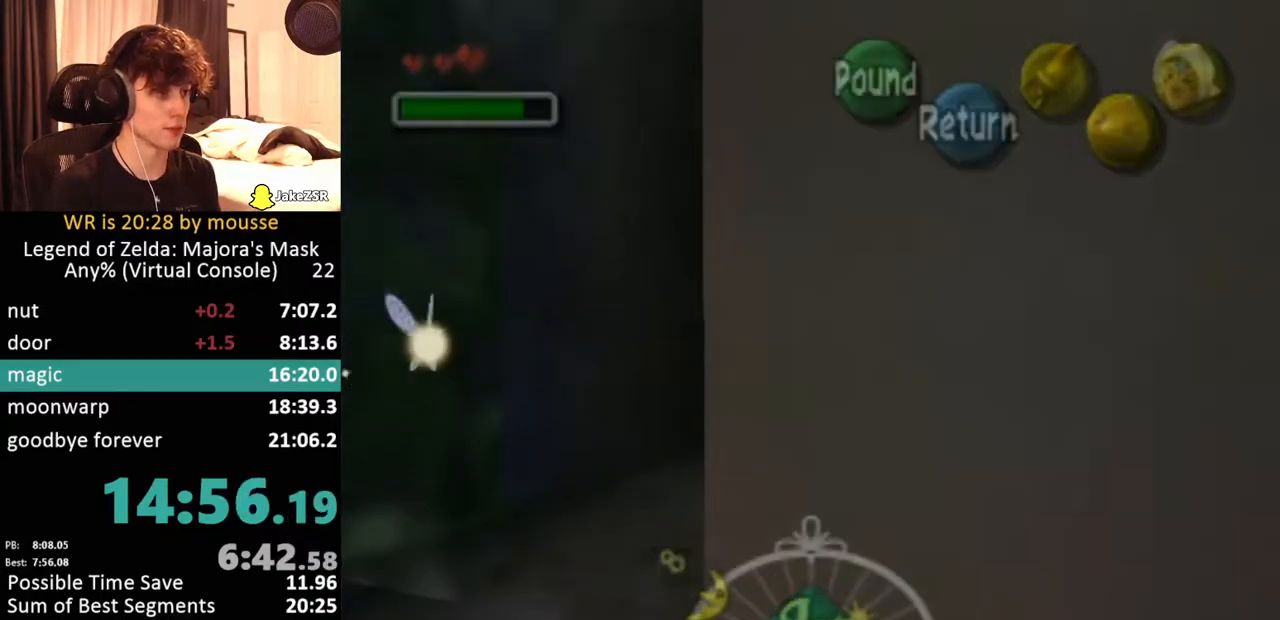
{"buttons": [], "left_stick": "center", "events": []}
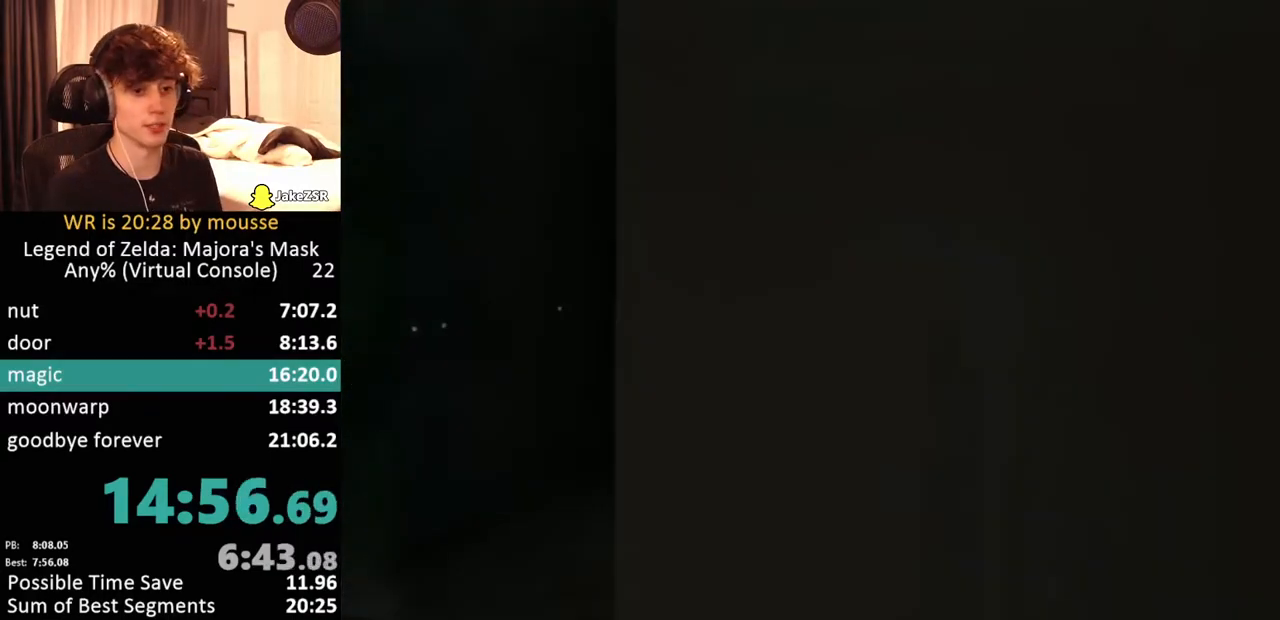
{"buttons": [], "left_stick": "center", "events": []}
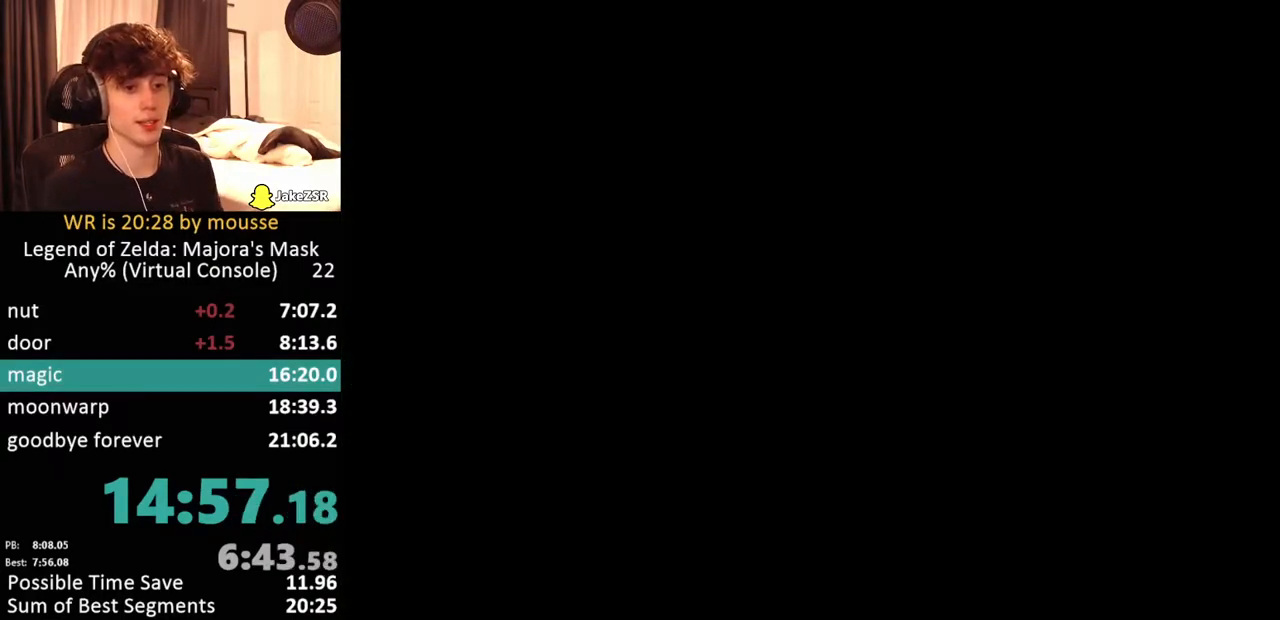
{"buttons": [], "left_stick": "center", "events": []}
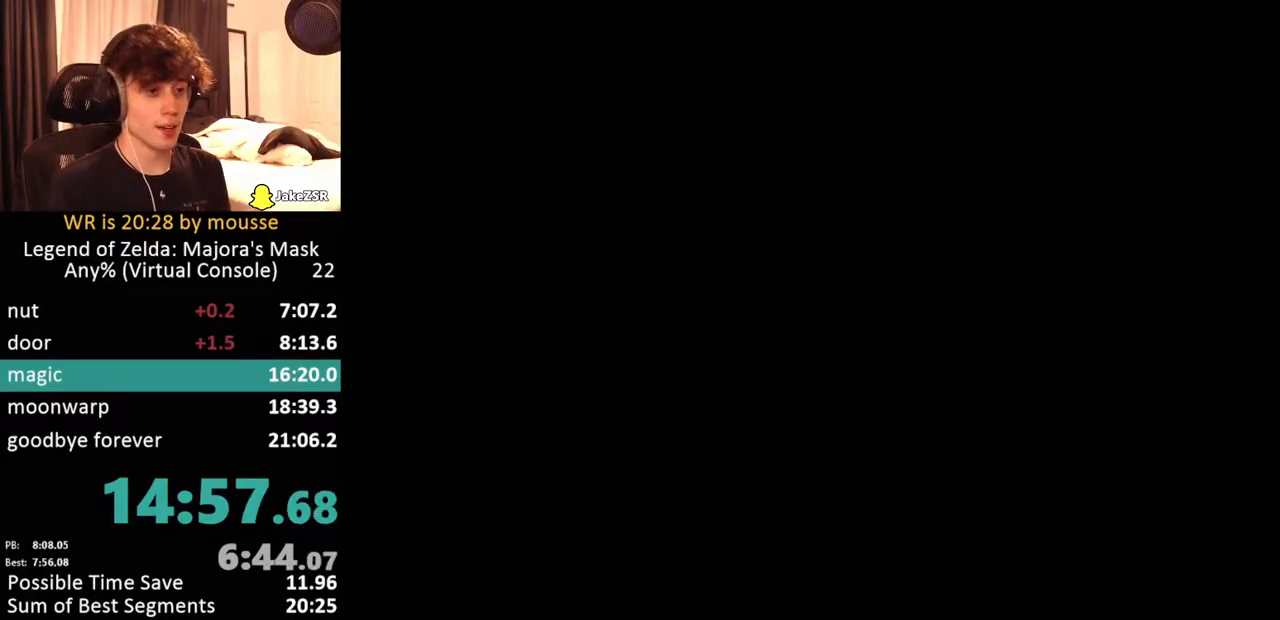
{"buttons": [], "left_stick": "center", "events": []}
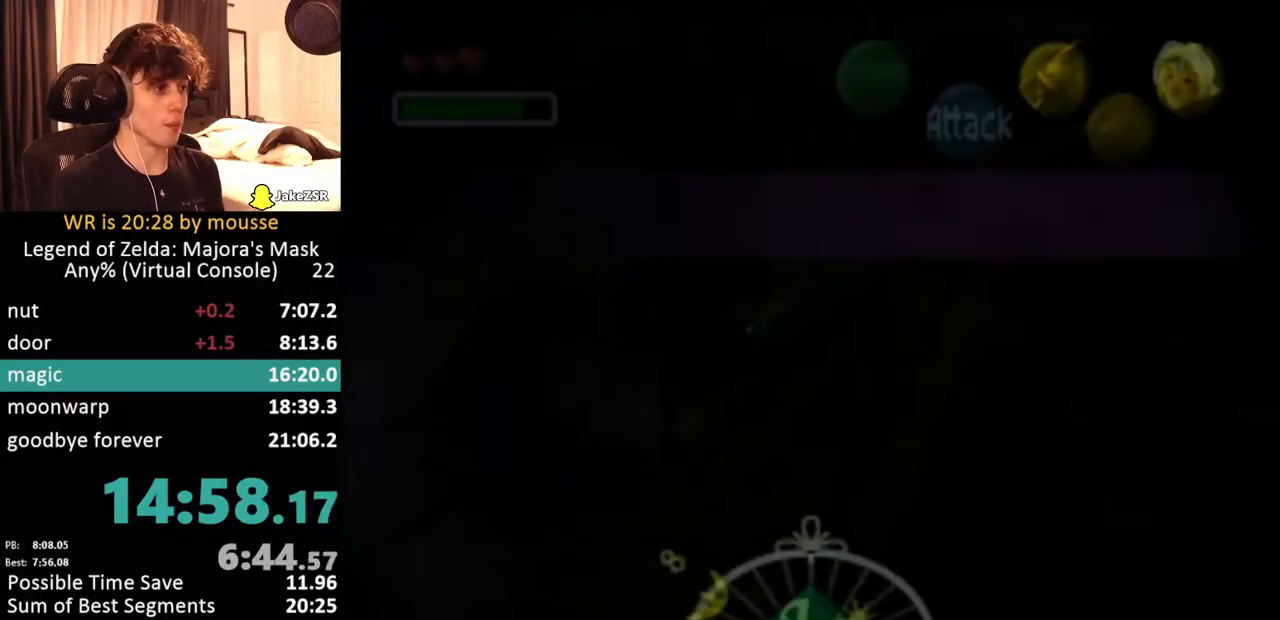
{"buttons": [], "left_stick": "down", "events": [[317, "left_stick", "down"]]}
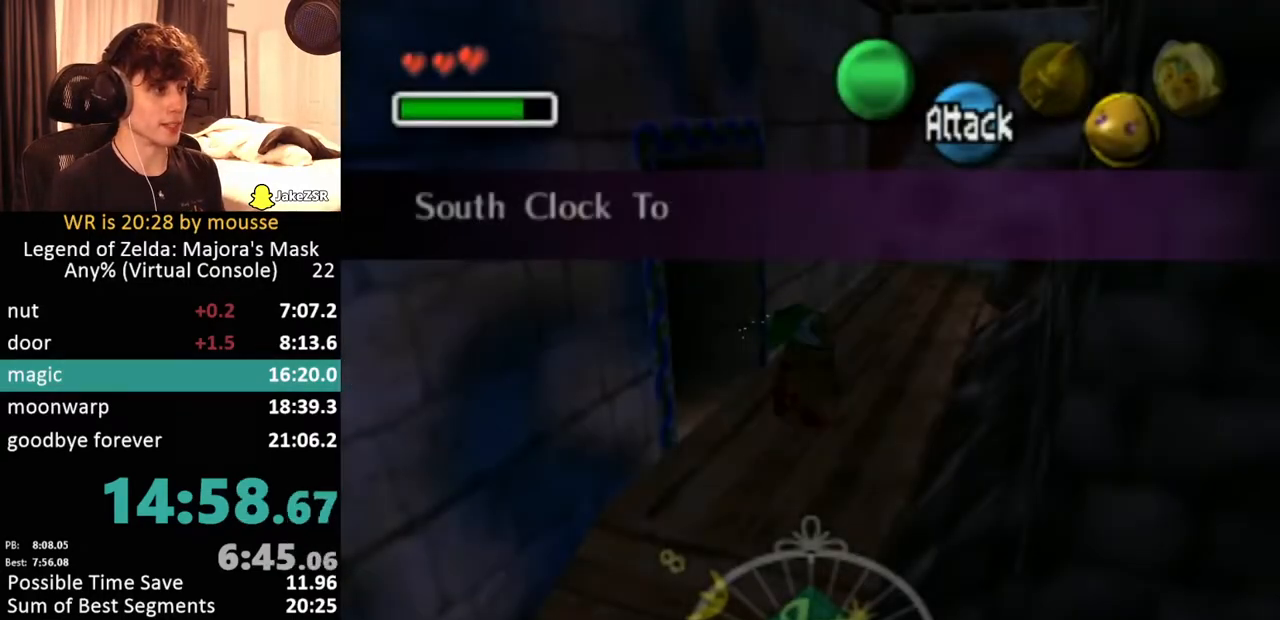
{"buttons": ["A"], "left_stick": "down", "events": [[483, "A", "down"]]}
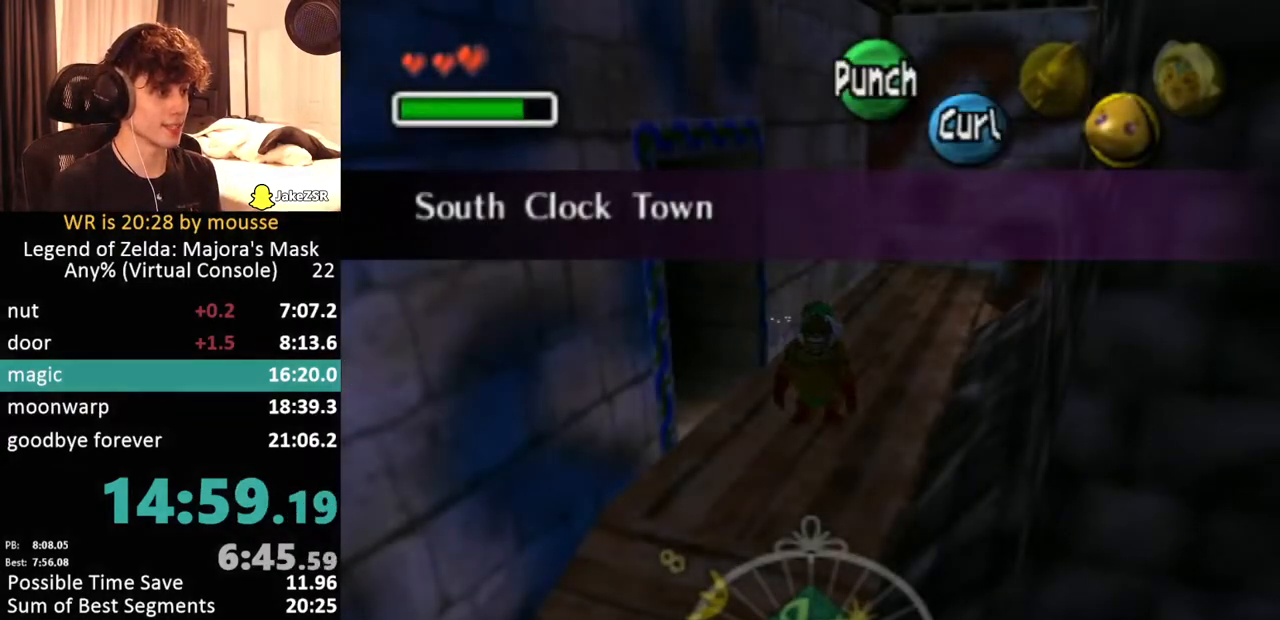
{"buttons": ["A"], "left_stick": "up", "events": [[17, "L1", "down"], [167, "L1", "up"], [200, "left_stick", "up"]]}
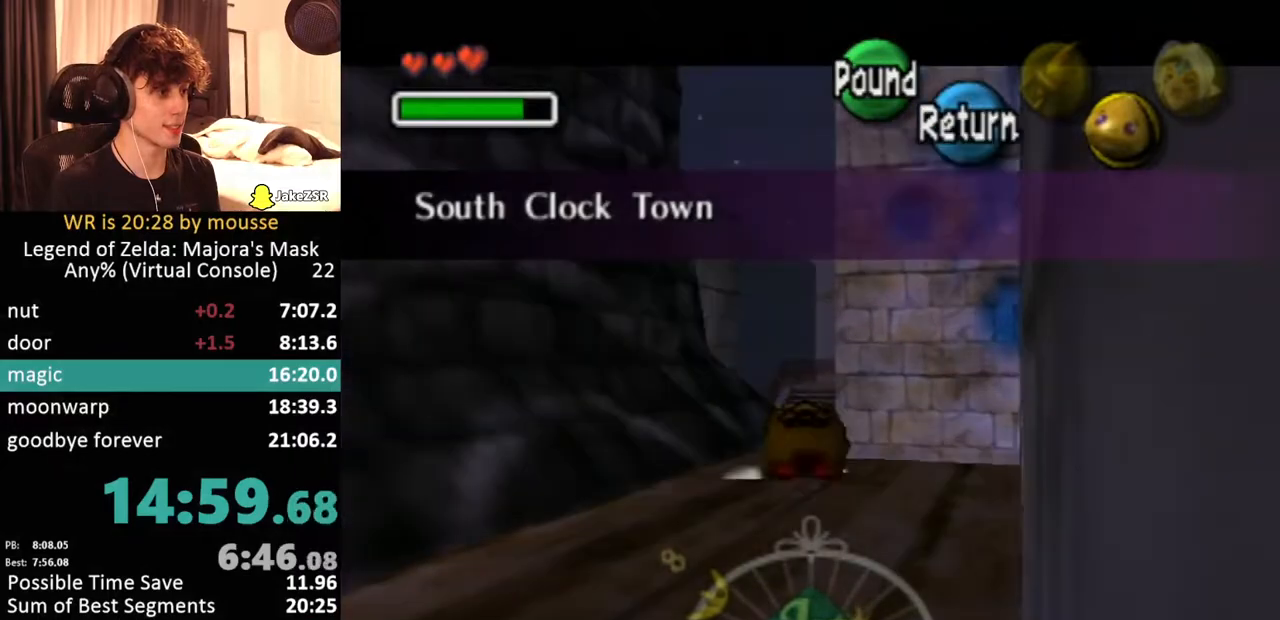
{"buttons": ["A"], "left_stick": "up", "events": []}
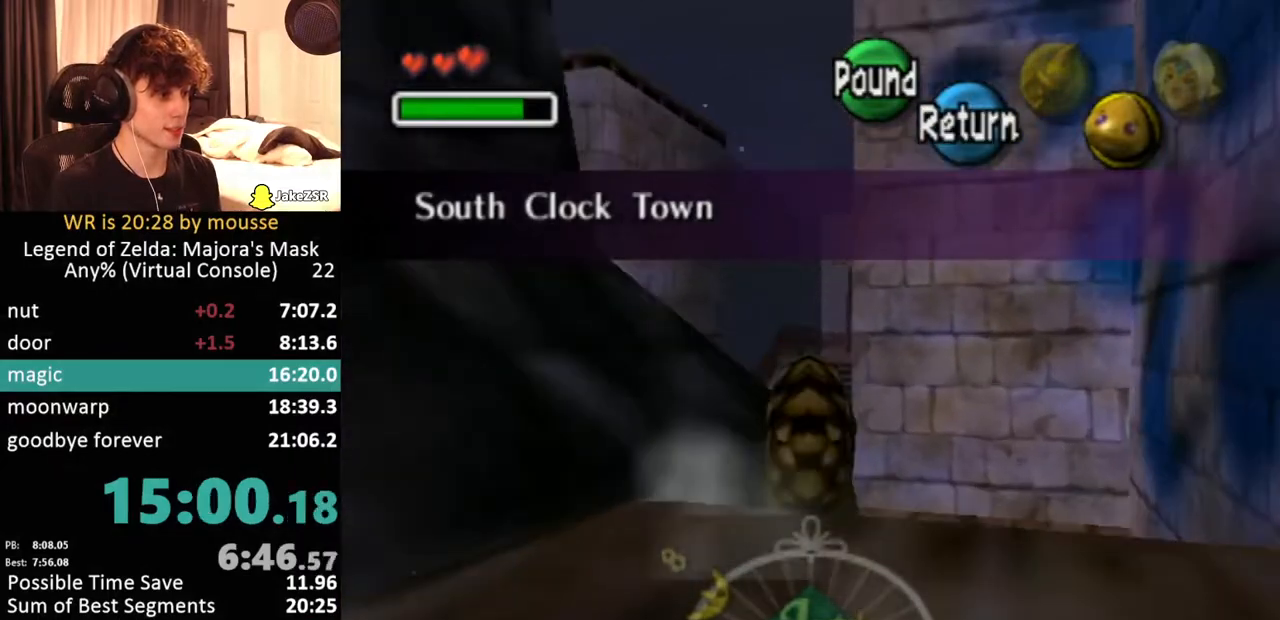
{"buttons": [], "left_stick": "up-left", "events": [[300, "A", "up"], [300, "left_stick", "up-left"]]}
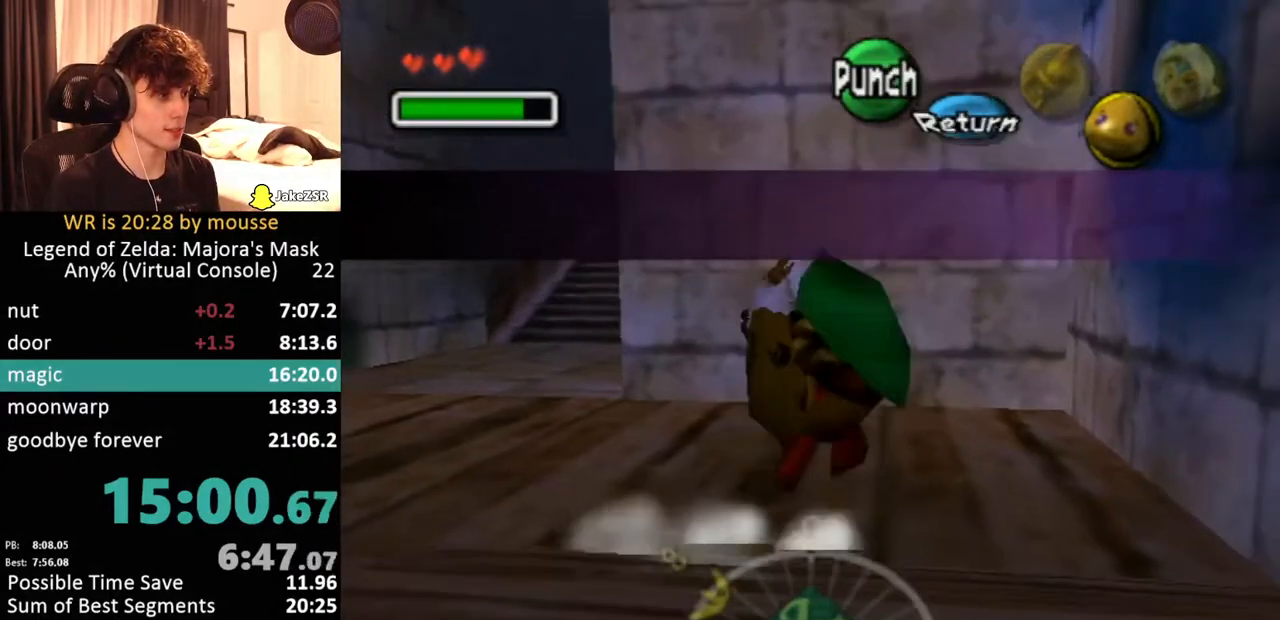
{"buttons": ["A"], "left_stick": "up-left", "events": [[117, "A", "down"]]}
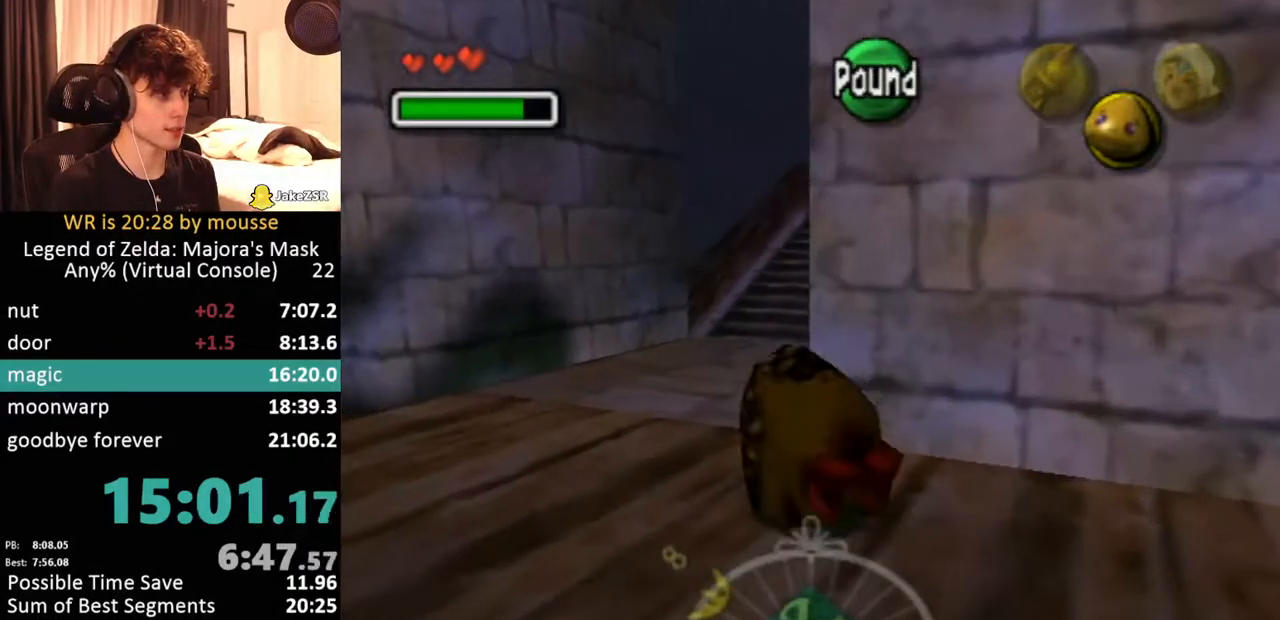
{"buttons": ["A"], "left_stick": "up", "events": [[33, "left_stick", "up"]]}
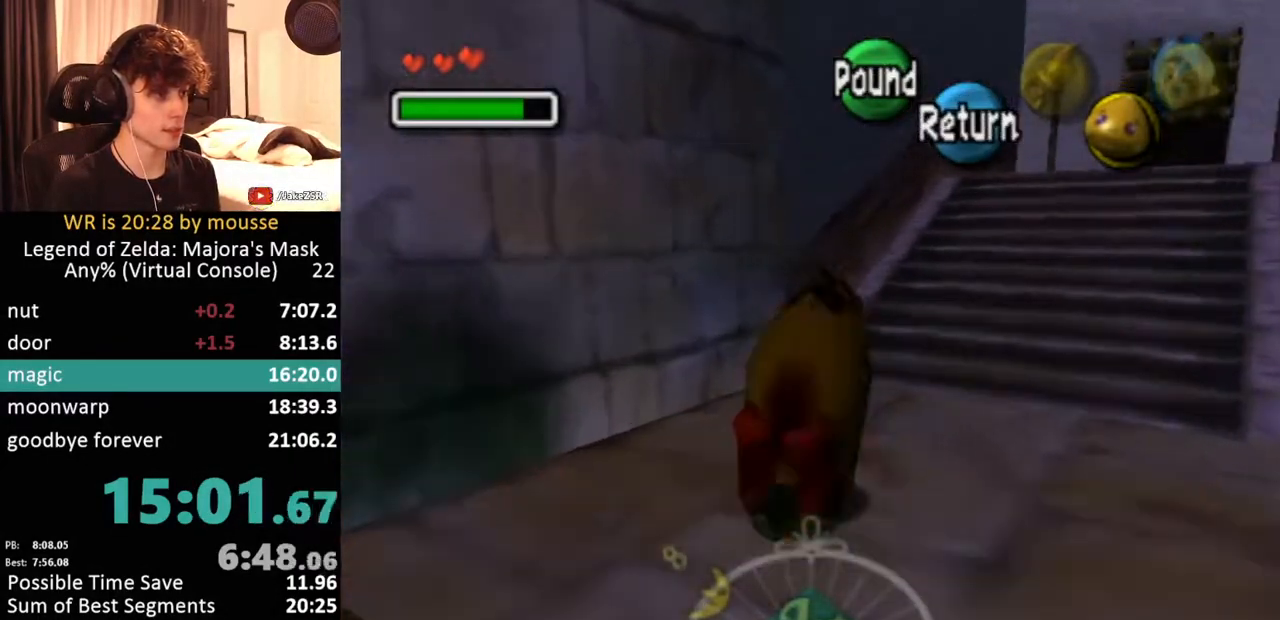
{"buttons": [], "left_stick": "center", "events": [[333, "A", "up"], [383, "left_stick", "center"]]}